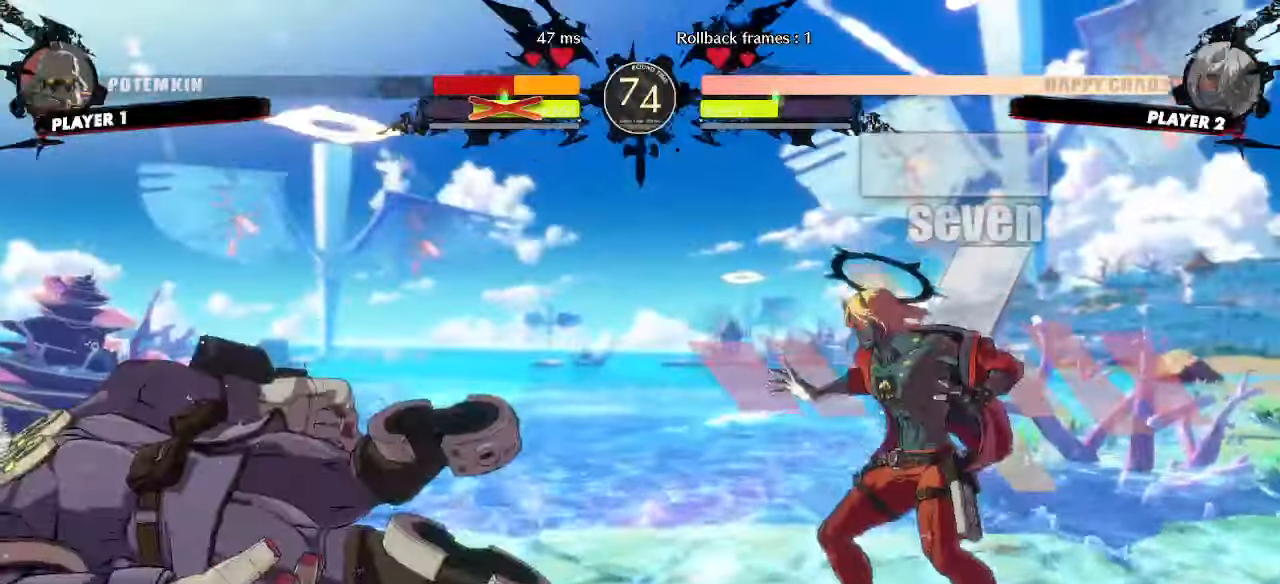
Gameplay with a controller (arcade stick); each line is a JSON object with the inputs held at the frame after it. "events" lists button and stick changes between this image and that frame as [ms after this image, input, new state], when the widget could be followed in between. Not read: L3 R3 other_buttons.
{"buttons": [], "events": [[200, "DPAD_DOWN", "down"], [267, "DPAD_DOWN", "up"], [350, "DPAD_DOWN", "down"], [350, "P", "down"], [400, "P", "up"], [417, "DPAD_DOWN", "up"]]}
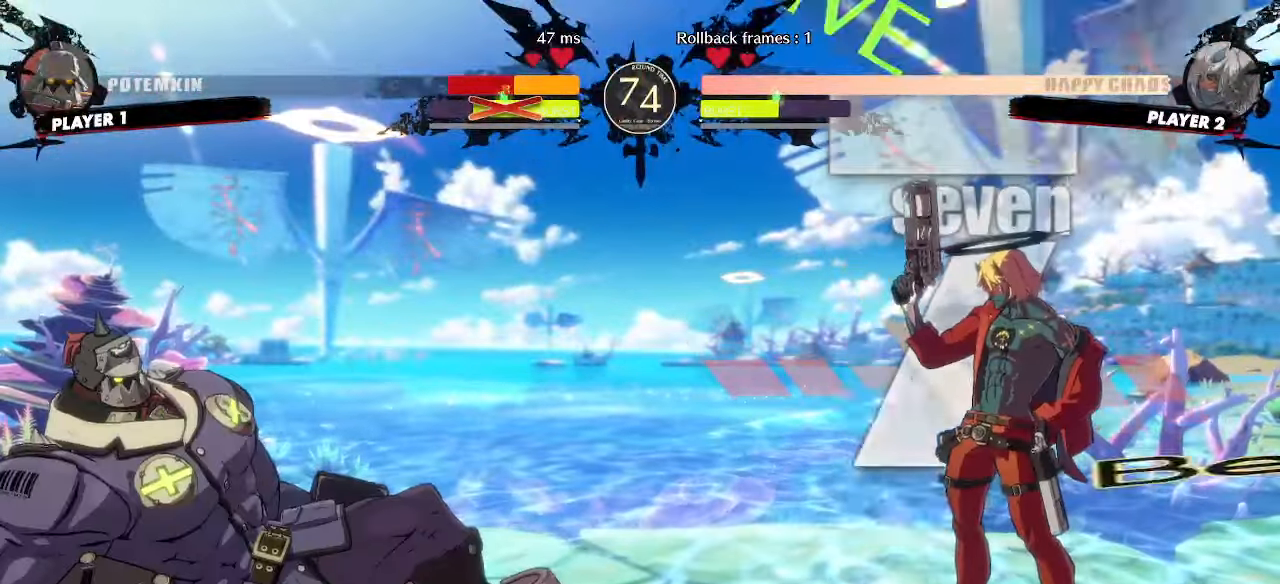
{"buttons": [], "events": []}
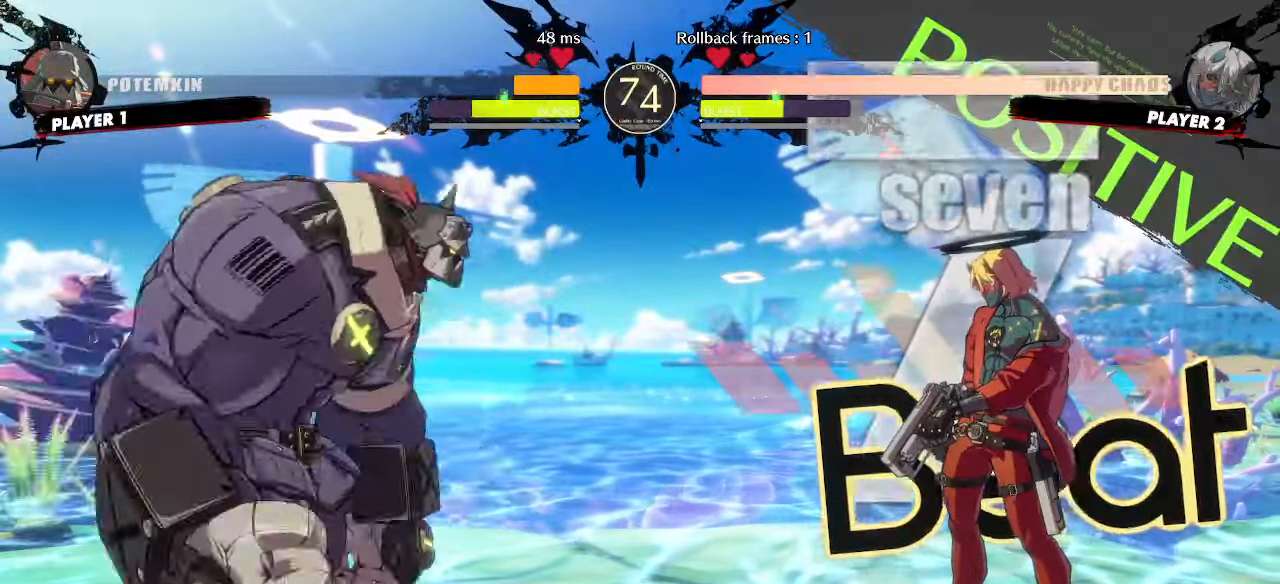
{"buttons": [], "events": []}
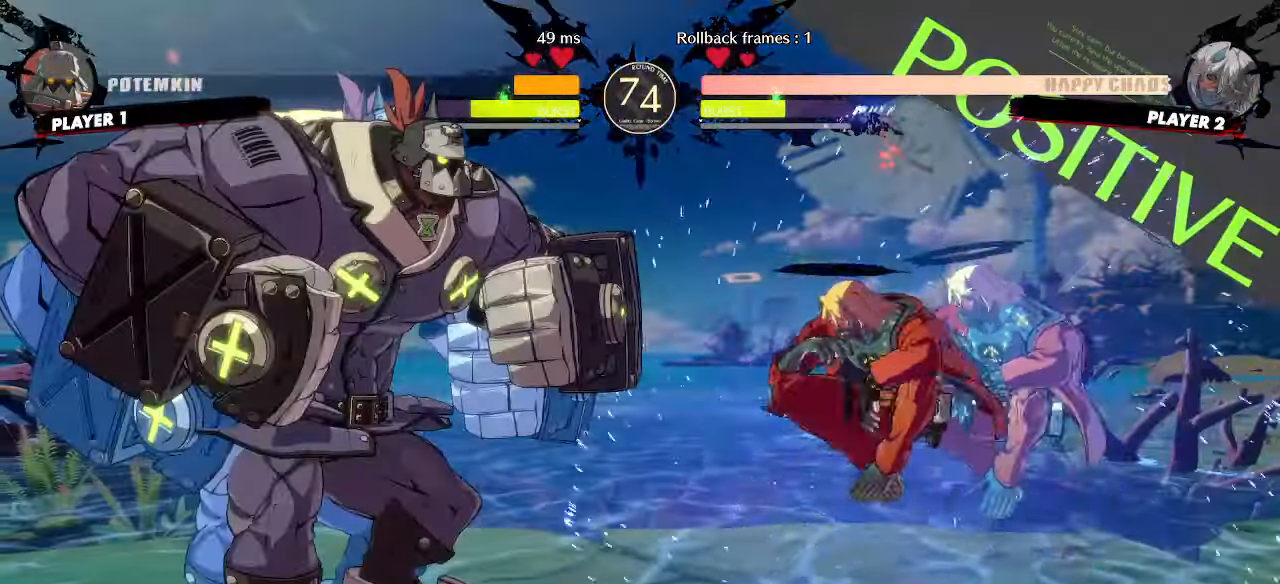
{"buttons": ["DPAD_LEFT"], "events": [[400, "DPAD_LEFT", "down"]]}
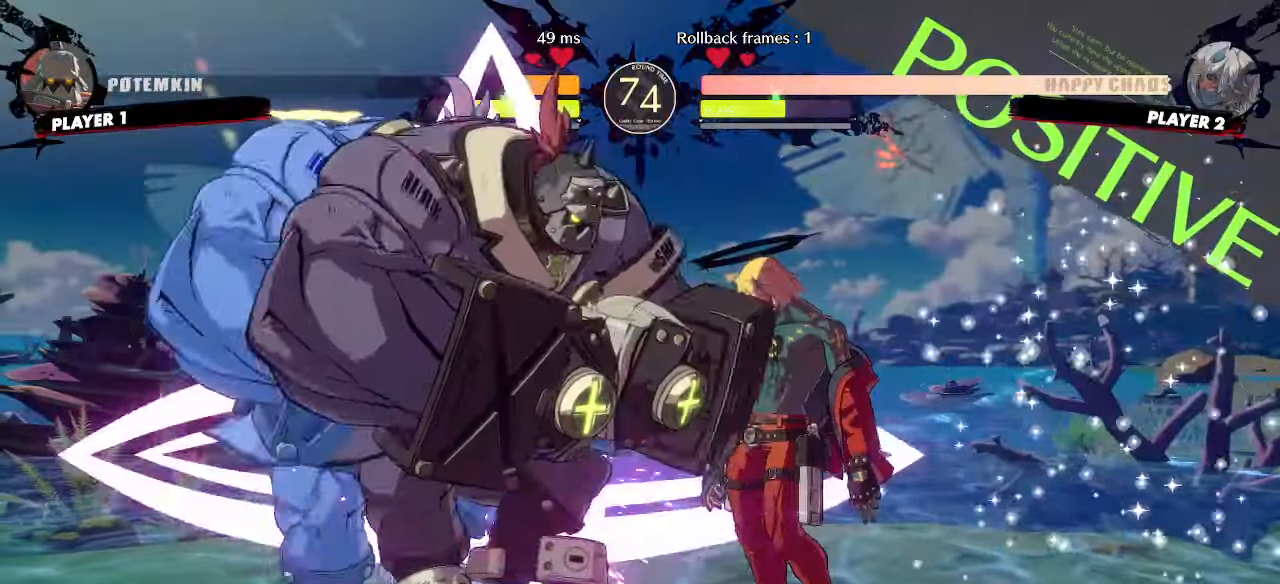
{"buttons": ["DPAD_LEFT"], "events": []}
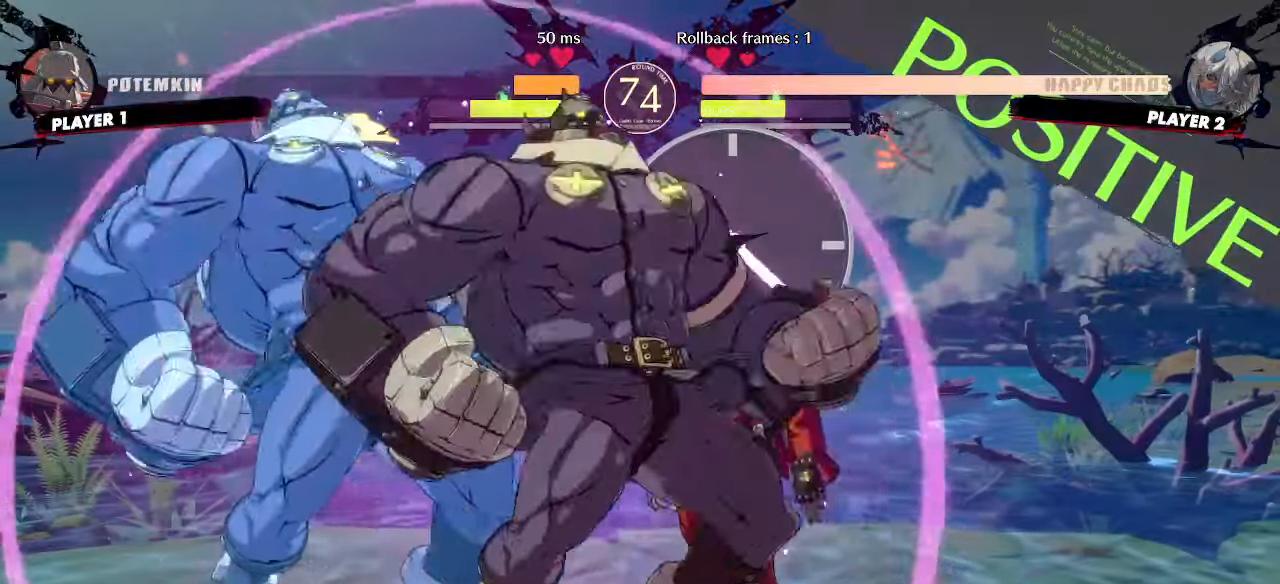
{"buttons": []}
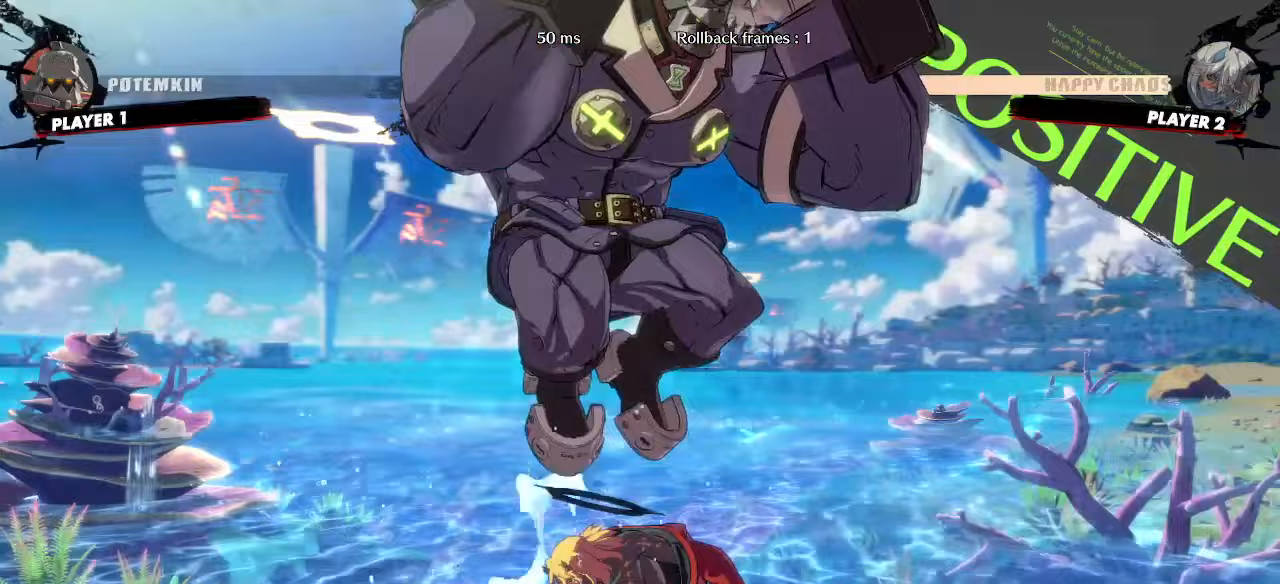
{"buttons": ["DPAD_LEFT"]}
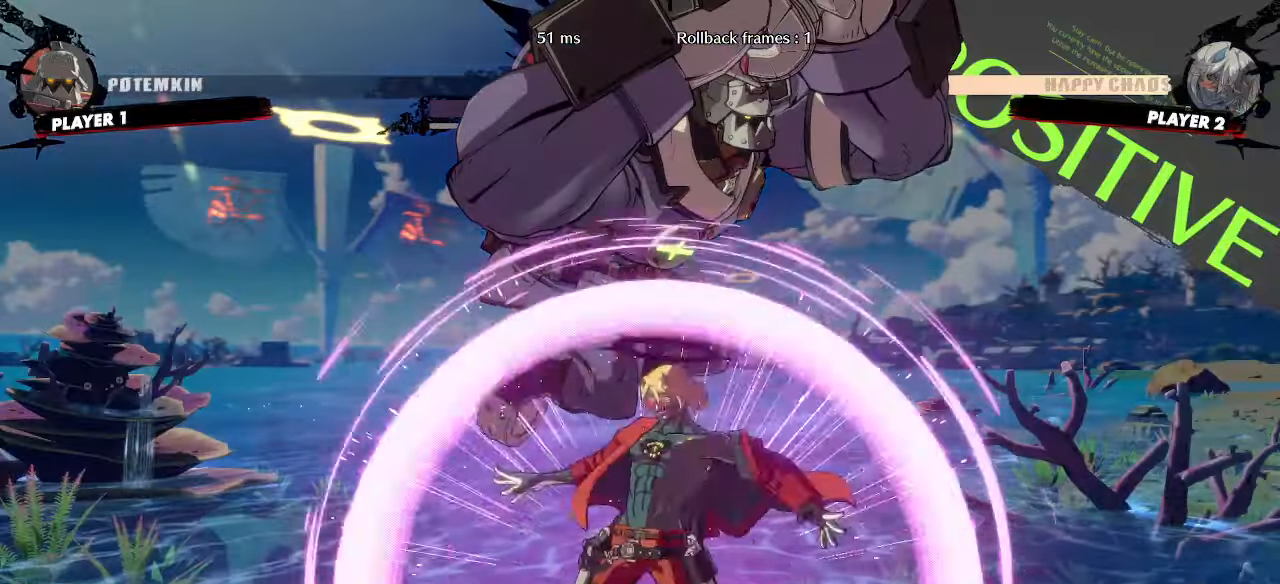
{"buttons": [], "events": [[50, "DPAD_LEFT", "up"], [167, "DPAD_LEFT", "down"], [367, "DPAD_LEFT", "up"]]}
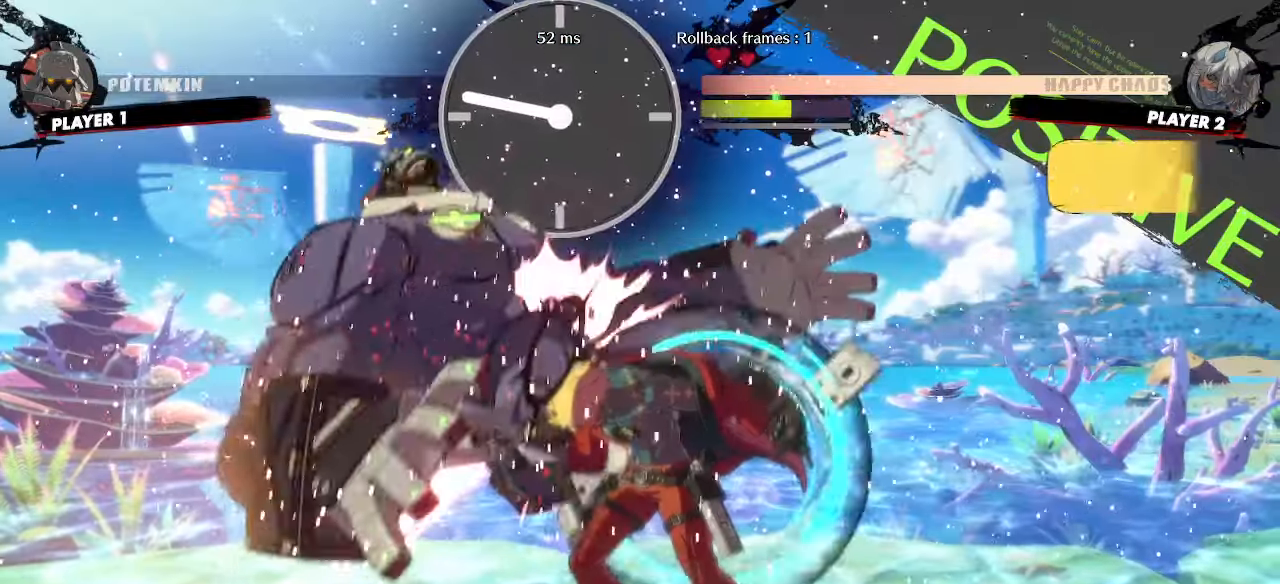
{"buttons": ["DPAD_DOWN"], "events": [[83, "DPAD_DOWN", "down"], [150, "DPAD_RIGHT", "down"], [200, "DPAD_DOWN", "up"], [250, "DPAD_DOWN", "down"], [250, "DPAD_RIGHT", "up"]]}
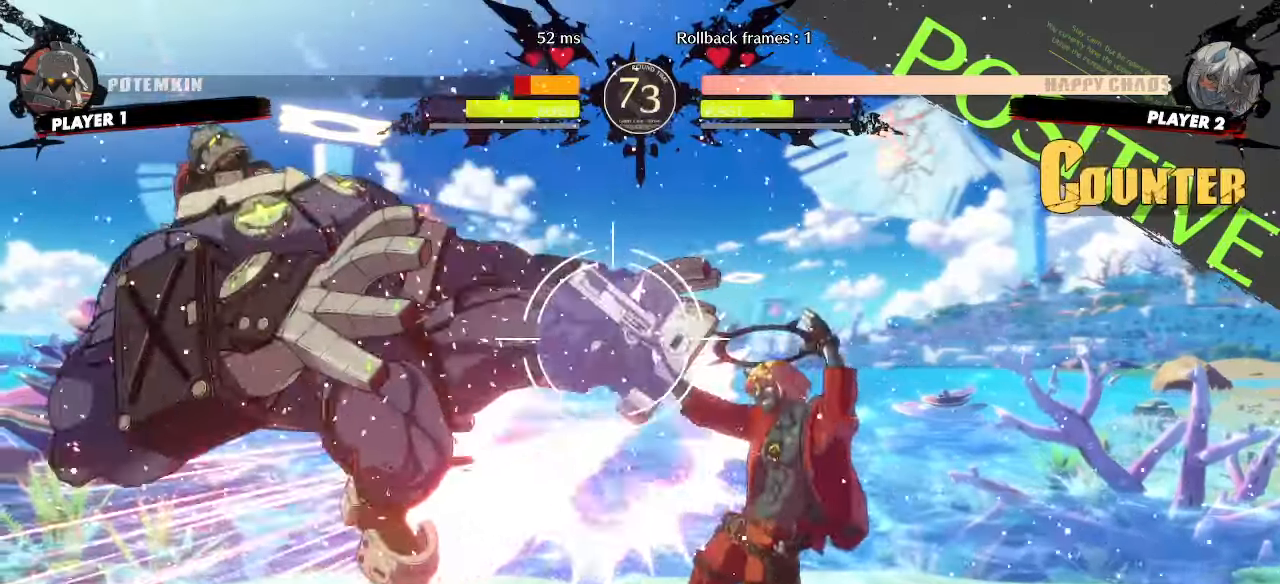
{"buttons": [], "events": [[233, "DPAD_DOWN", "up"], [300, "DPAD_DOWN", "down"], [383, "DPAD_DOWN", "up"]]}
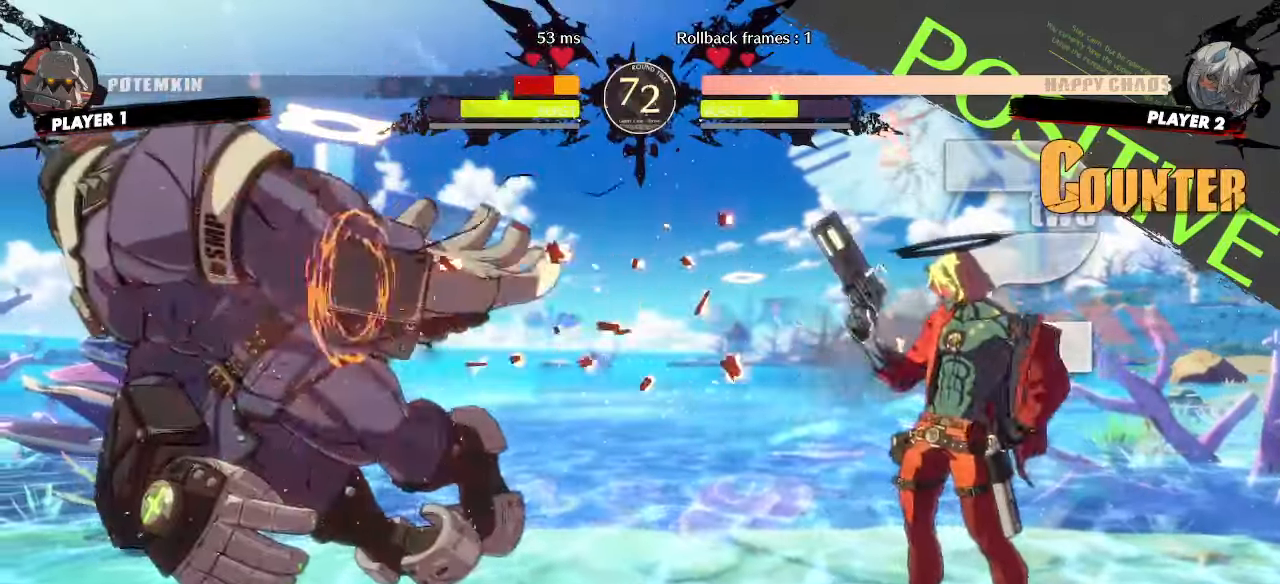
{"buttons": [], "events": []}
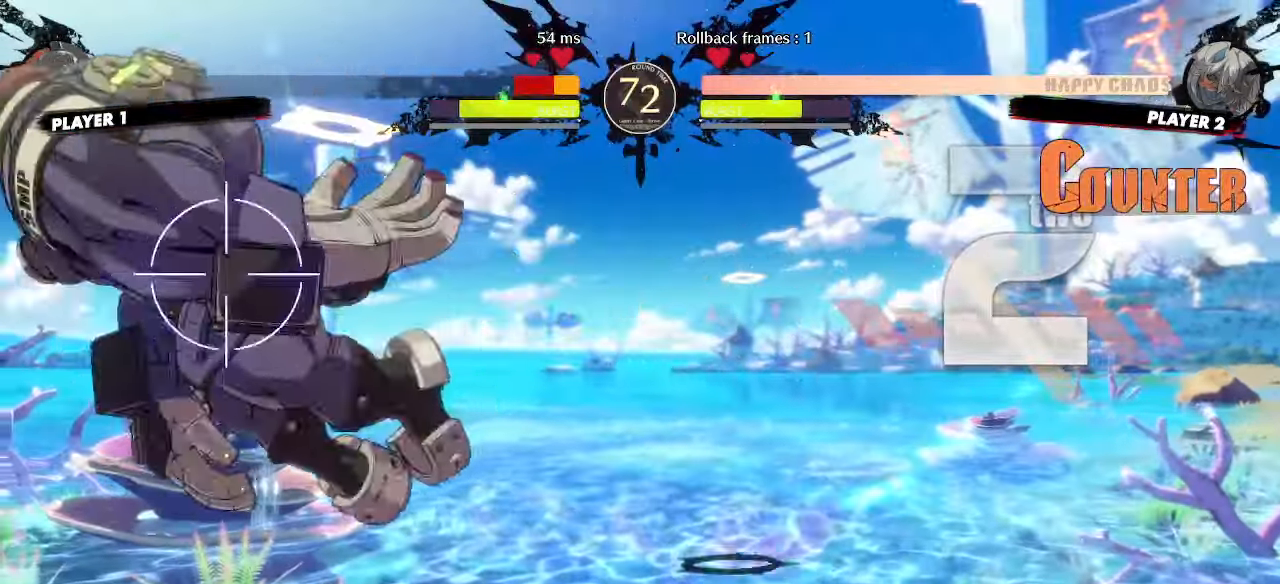
{"buttons": []}
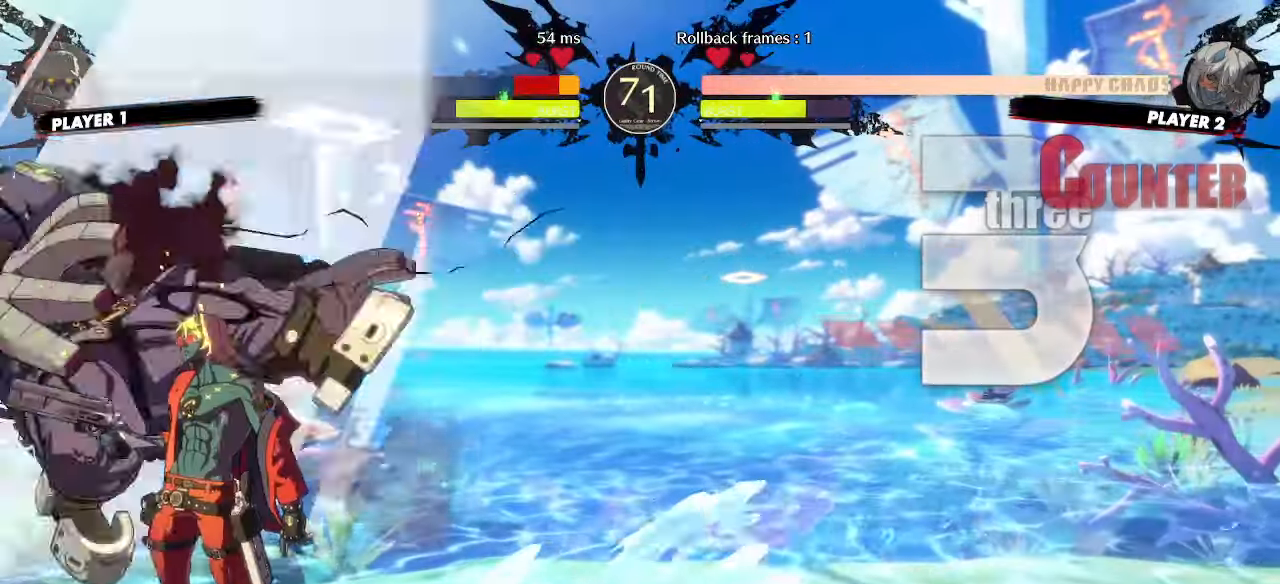
{"buttons": ["DPAD_LEFT"], "events": [[133, "DPAD_LEFT", "down"]]}
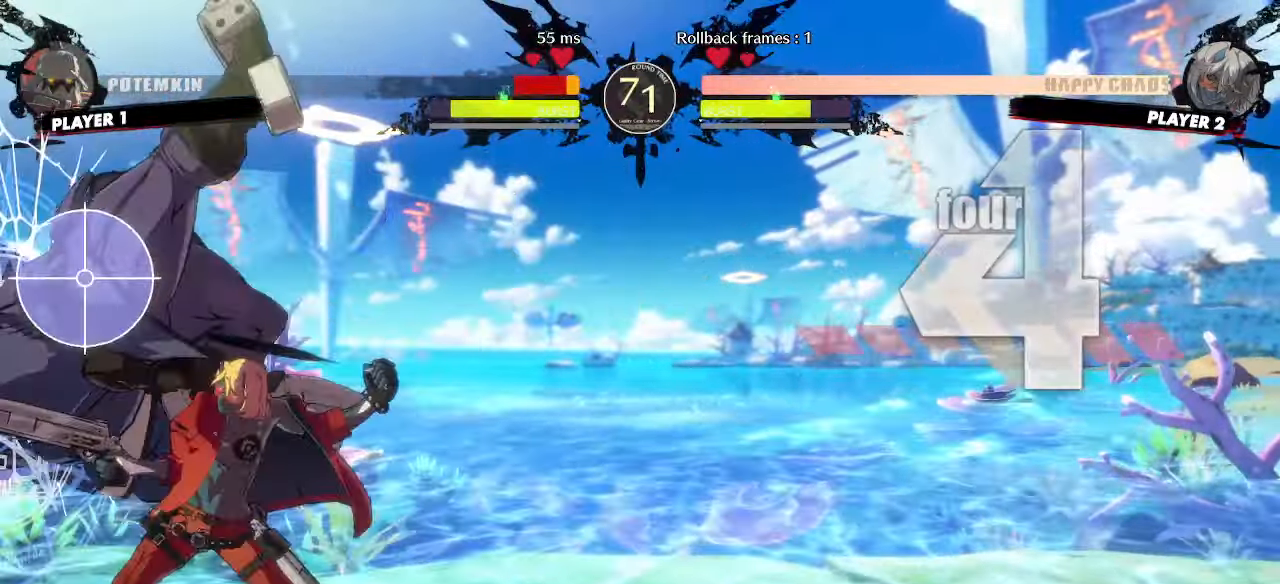
{"buttons": [], "events": [[67, "DPAD_LEFT", "up"], [217, "DPAD_DOWN", "down"], [250, "DPAD_LEFT", "down"], [283, "DPAD_DOWN", "up"], [317, "DPAD_LEFT", "up"]]}
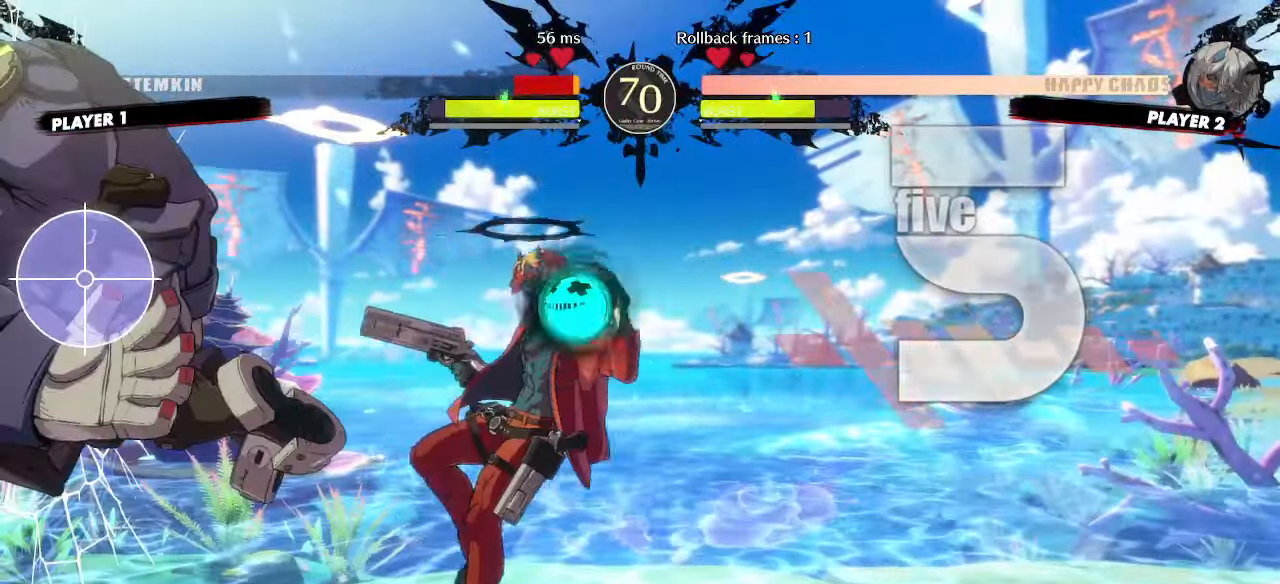
{"buttons": [], "events": []}
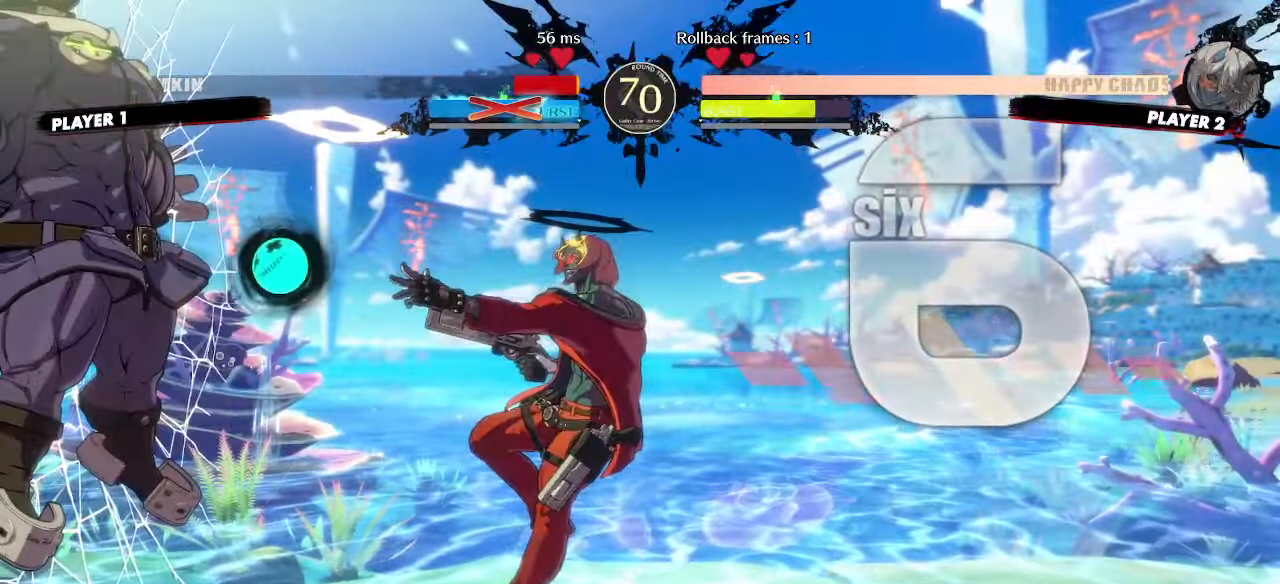
{"buttons": ["DPAD_LEFT"], "events": [[200, "DPAD_LEFT", "down"]]}
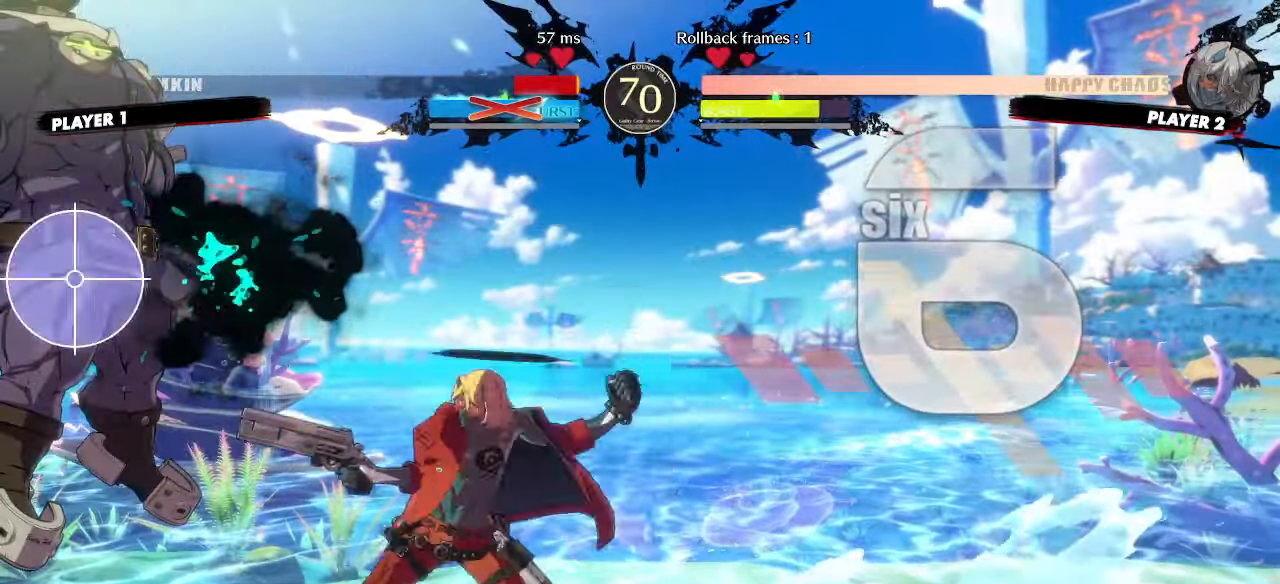
{"buttons": [], "events": [[83, "DPAD_LEFT", "up"]]}
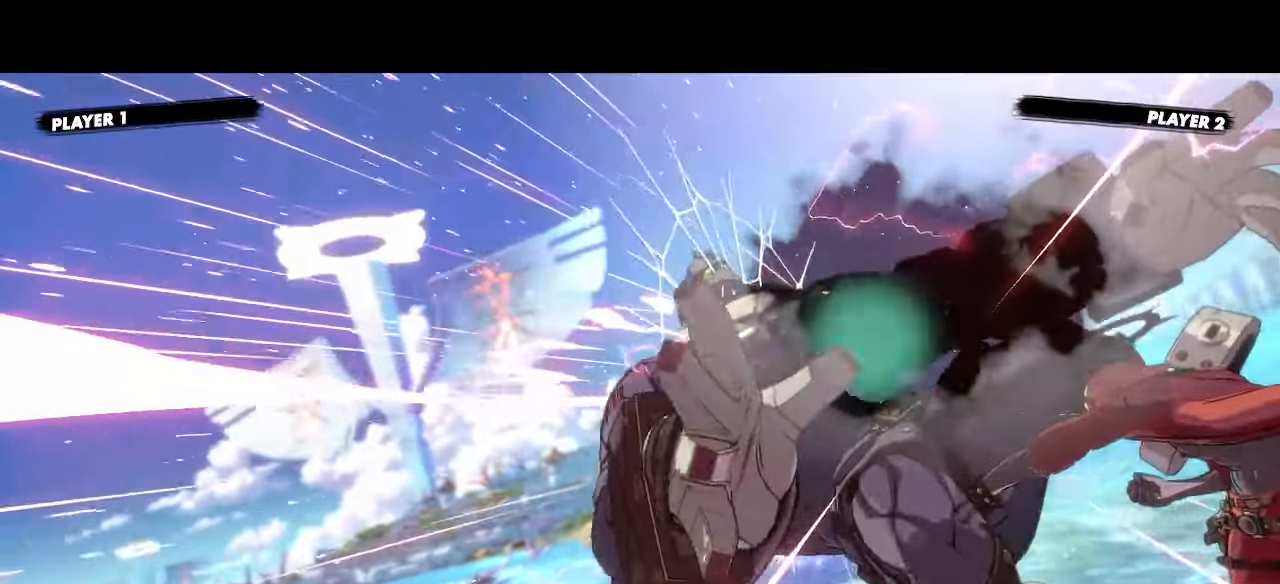
{"buttons": [], "events": []}
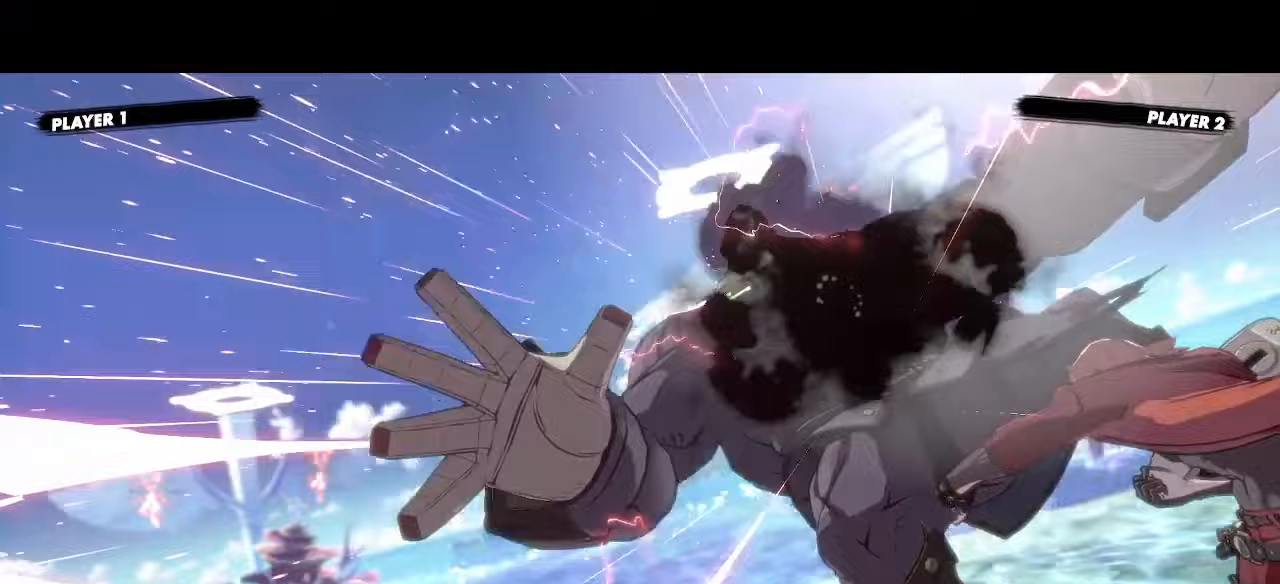
{"buttons": [], "events": []}
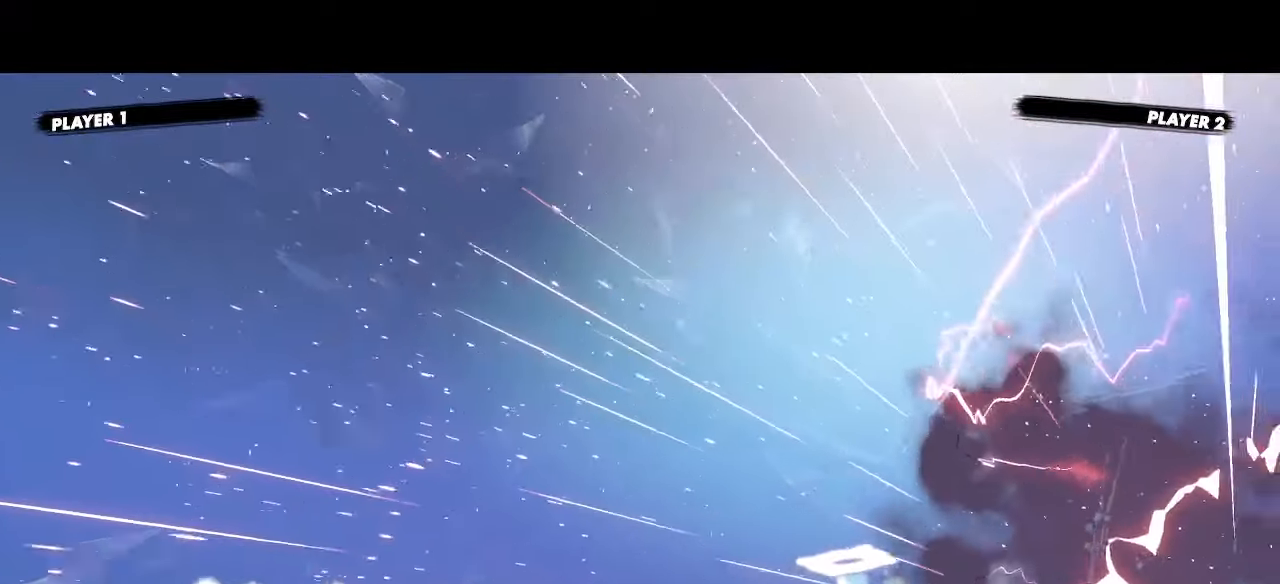
{"buttons": [], "events": []}
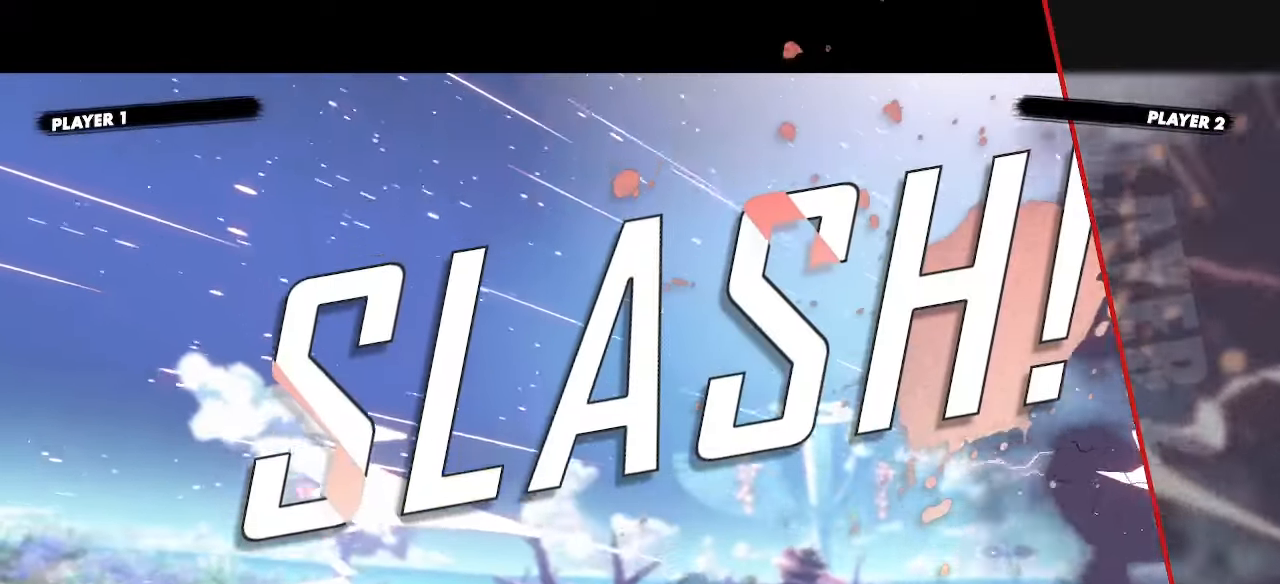
{"buttons": [], "events": []}
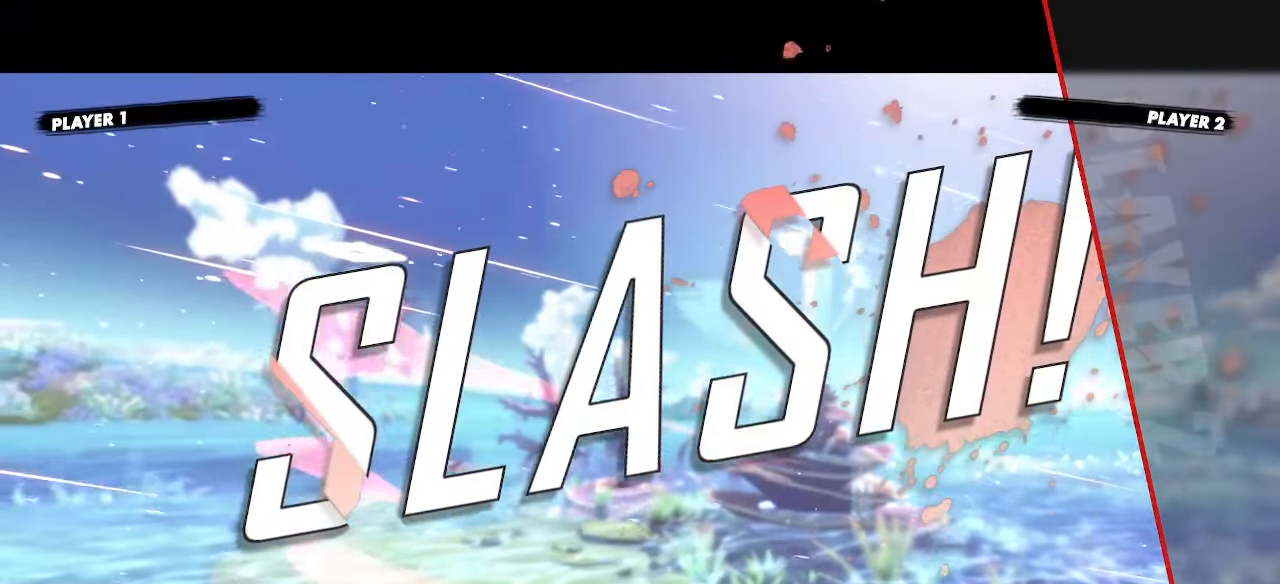
{"buttons": [], "events": []}
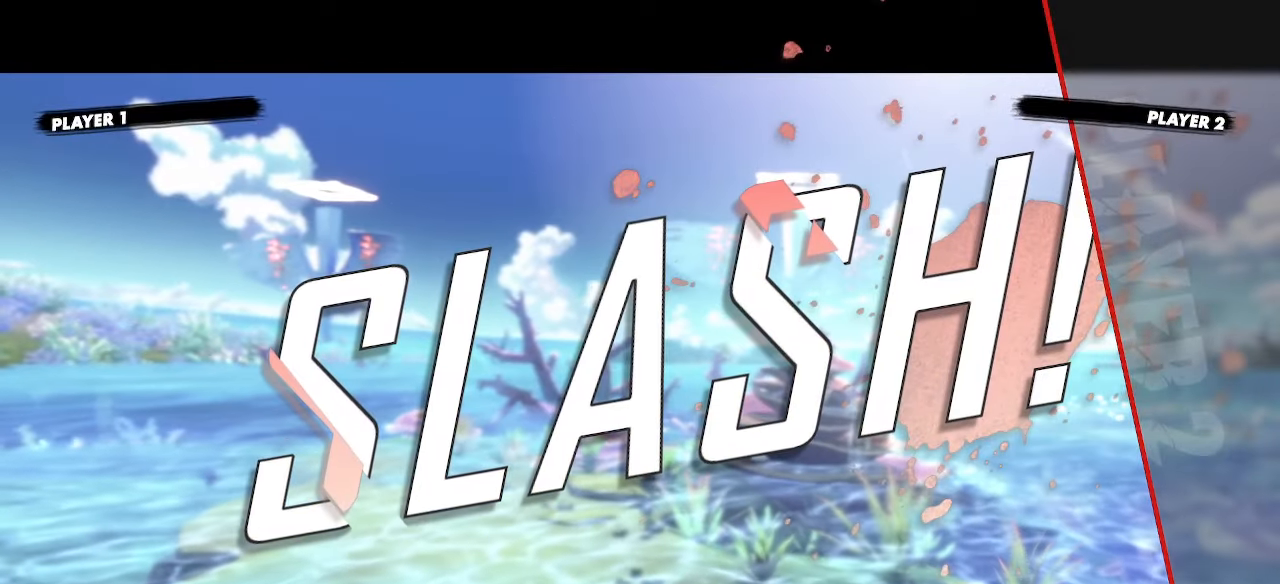
{"buttons": [], "events": []}